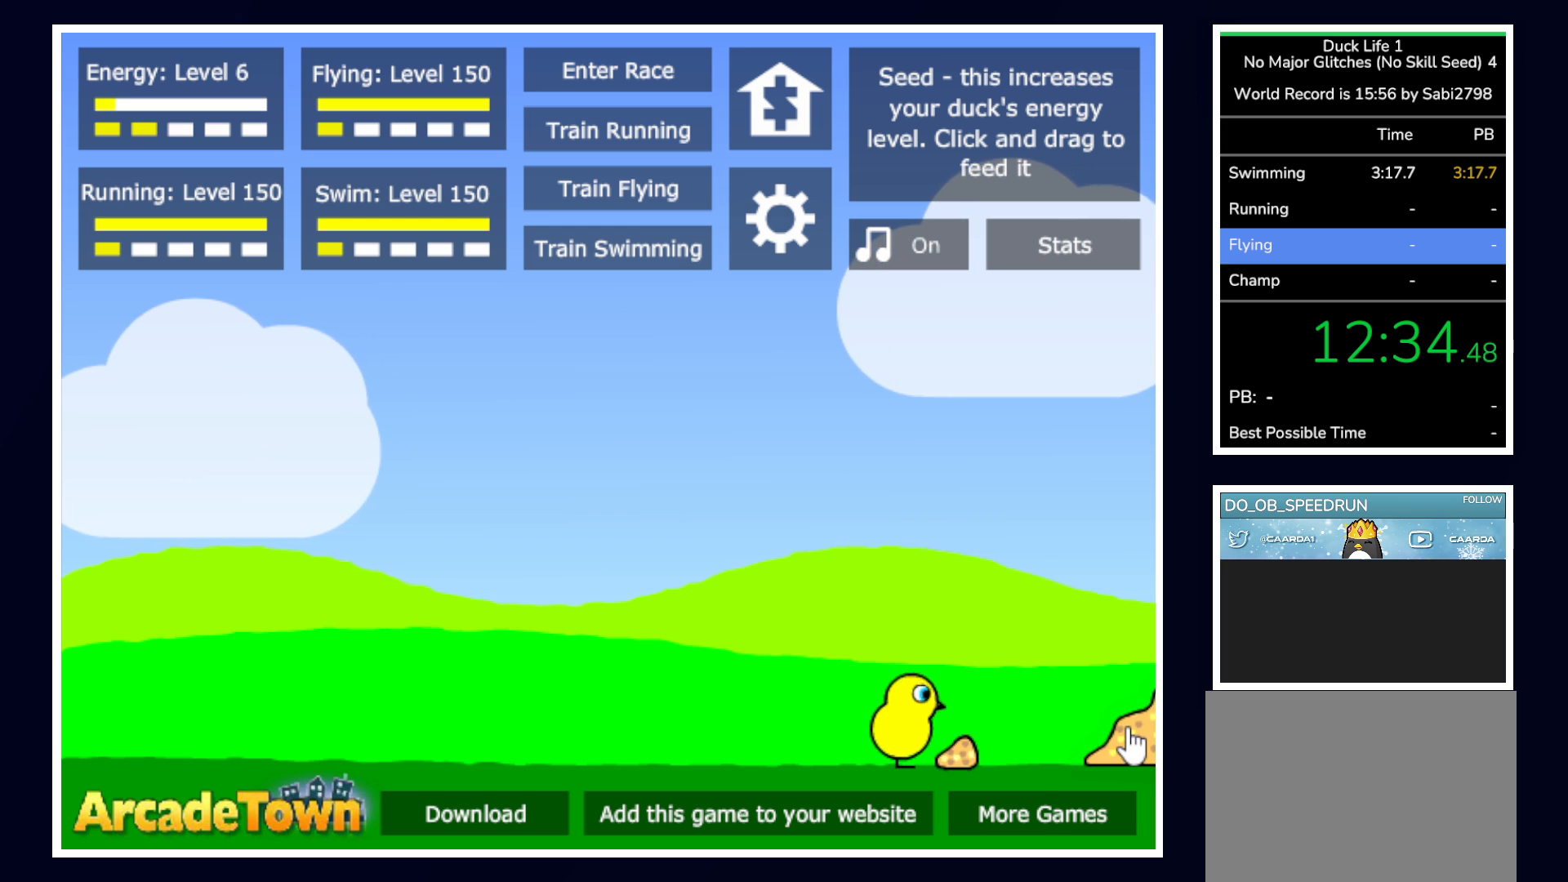
Gameplay with keyboard and mouse; each line is a JSON object with the keys and mouse buttons held at the frame after it. "events" lists presses ("down") and releases ("up") of "alt", "b", "c", "down", "f", "left", "right", "space", "tab", "up" and "mouse_left" between this image and that frame as [ms after this image, input, new state], when the widget could be followed in between. "mouse_left" = the "left" button of the "mouse" list. No other keys are recorded. Mouse movement is not recorded.
{"keys": [], "mouse": [], "events": []}
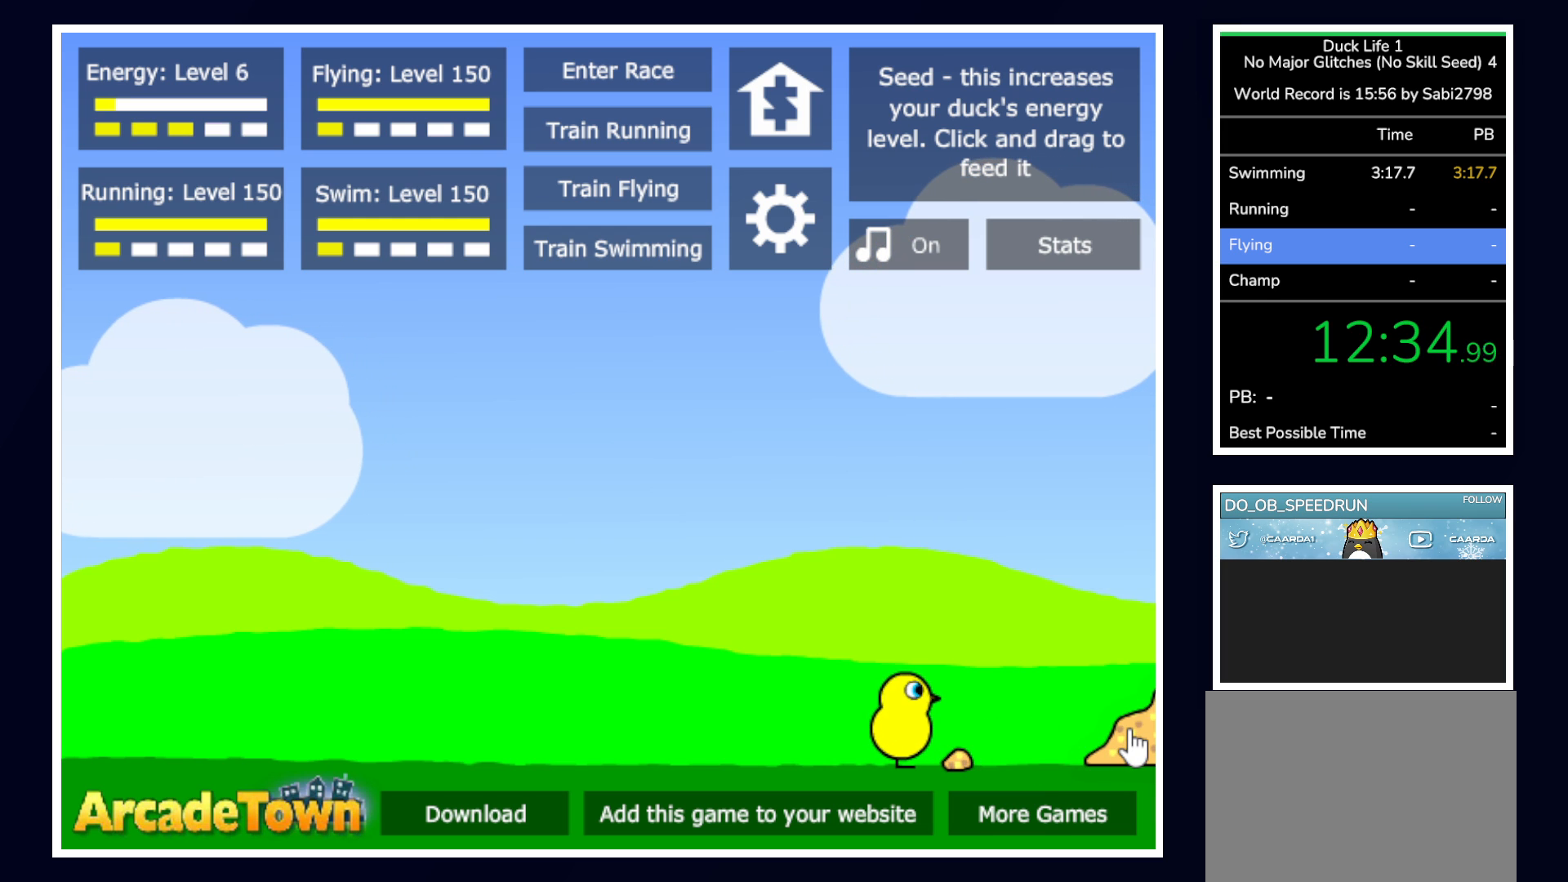
{"keys": [], "mouse": [], "events": [[233, "mouse_left", "down"], [417, "mouse_left", "up"]]}
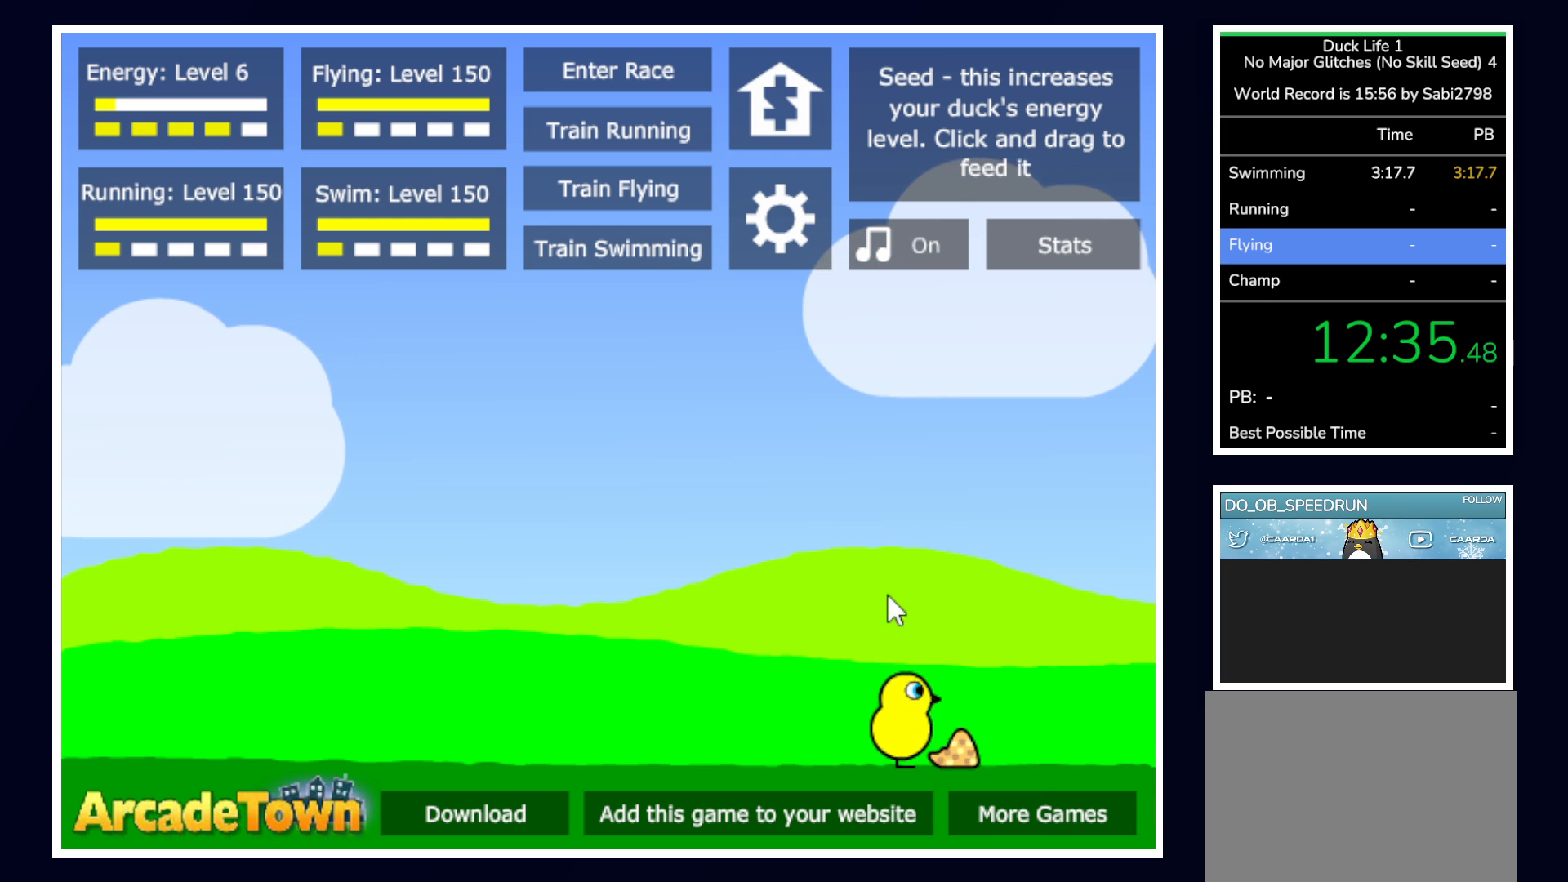
{"keys": [], "mouse": [], "events": []}
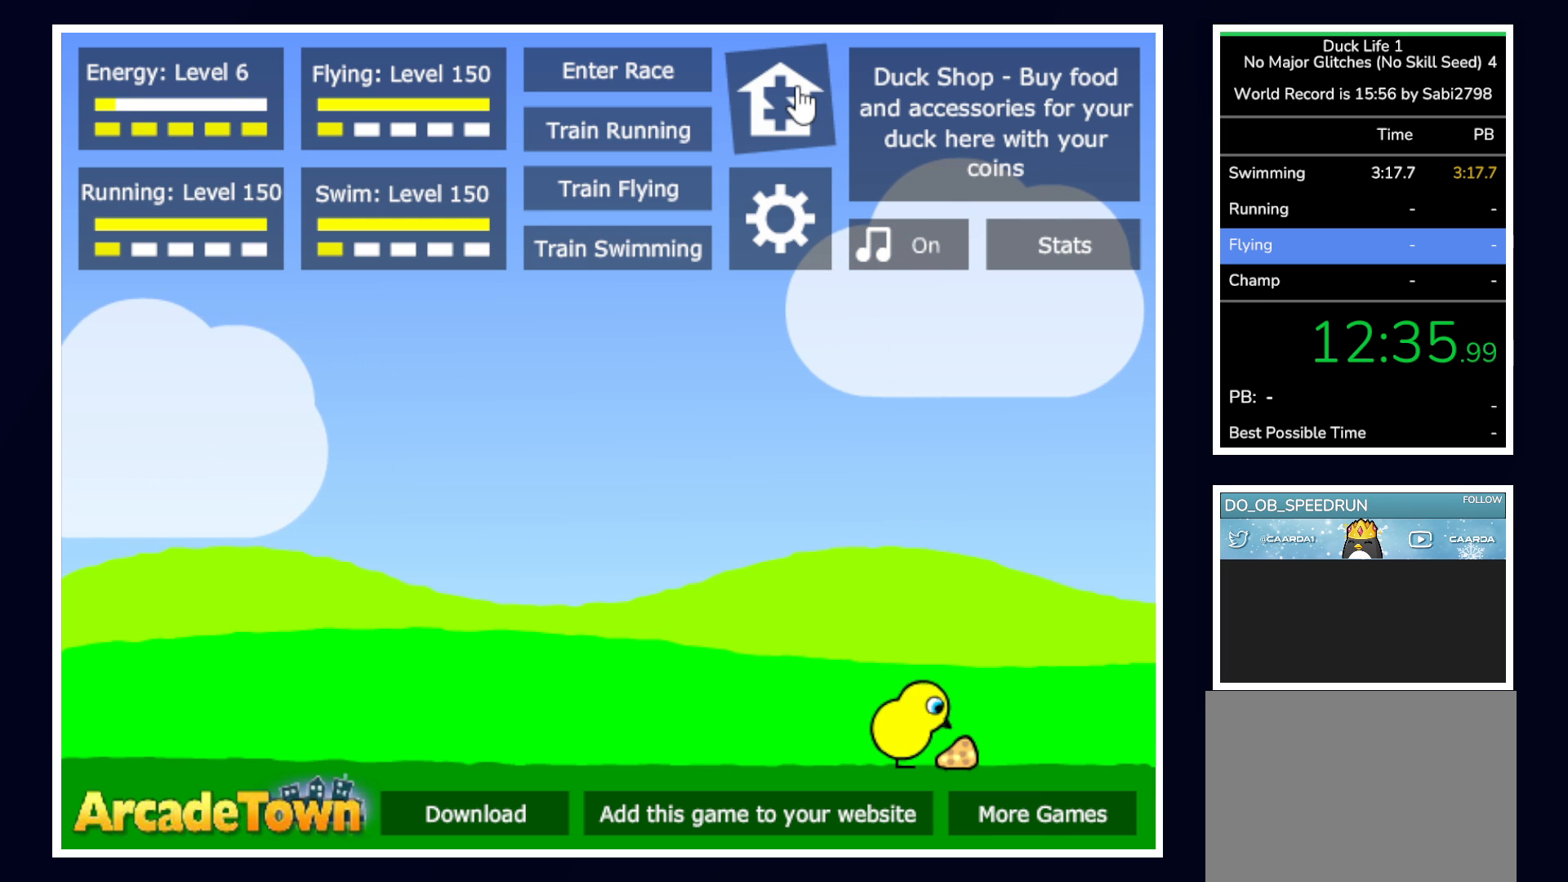
{"keys": [], "mouse": [], "events": []}
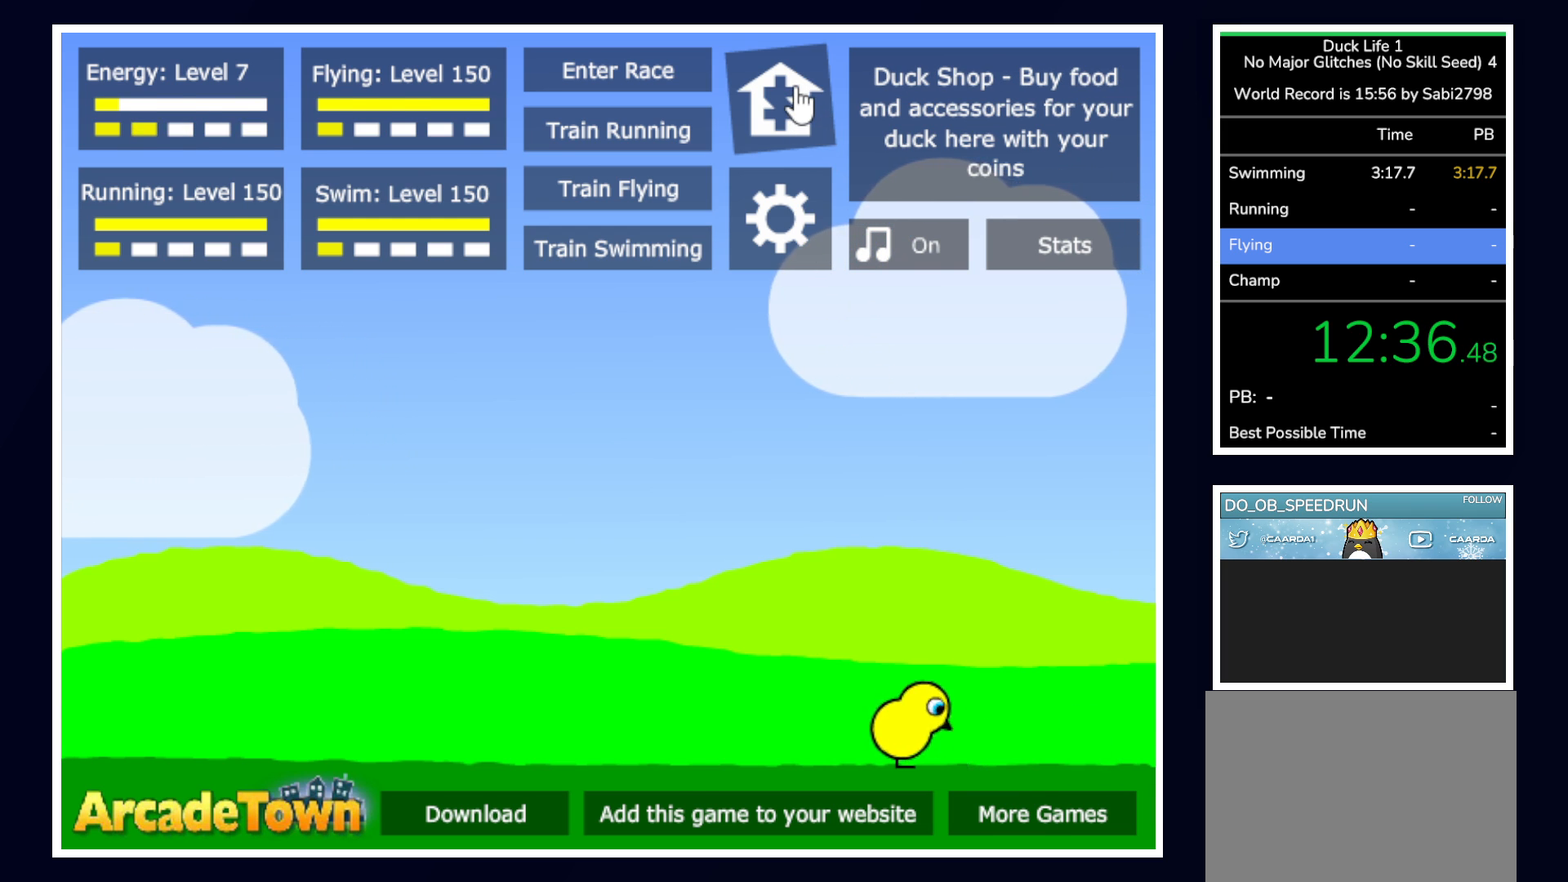
{"keys": [], "mouse": [], "events": [[50, "mouse_left", "down"], [150, "mouse_left", "up"]]}
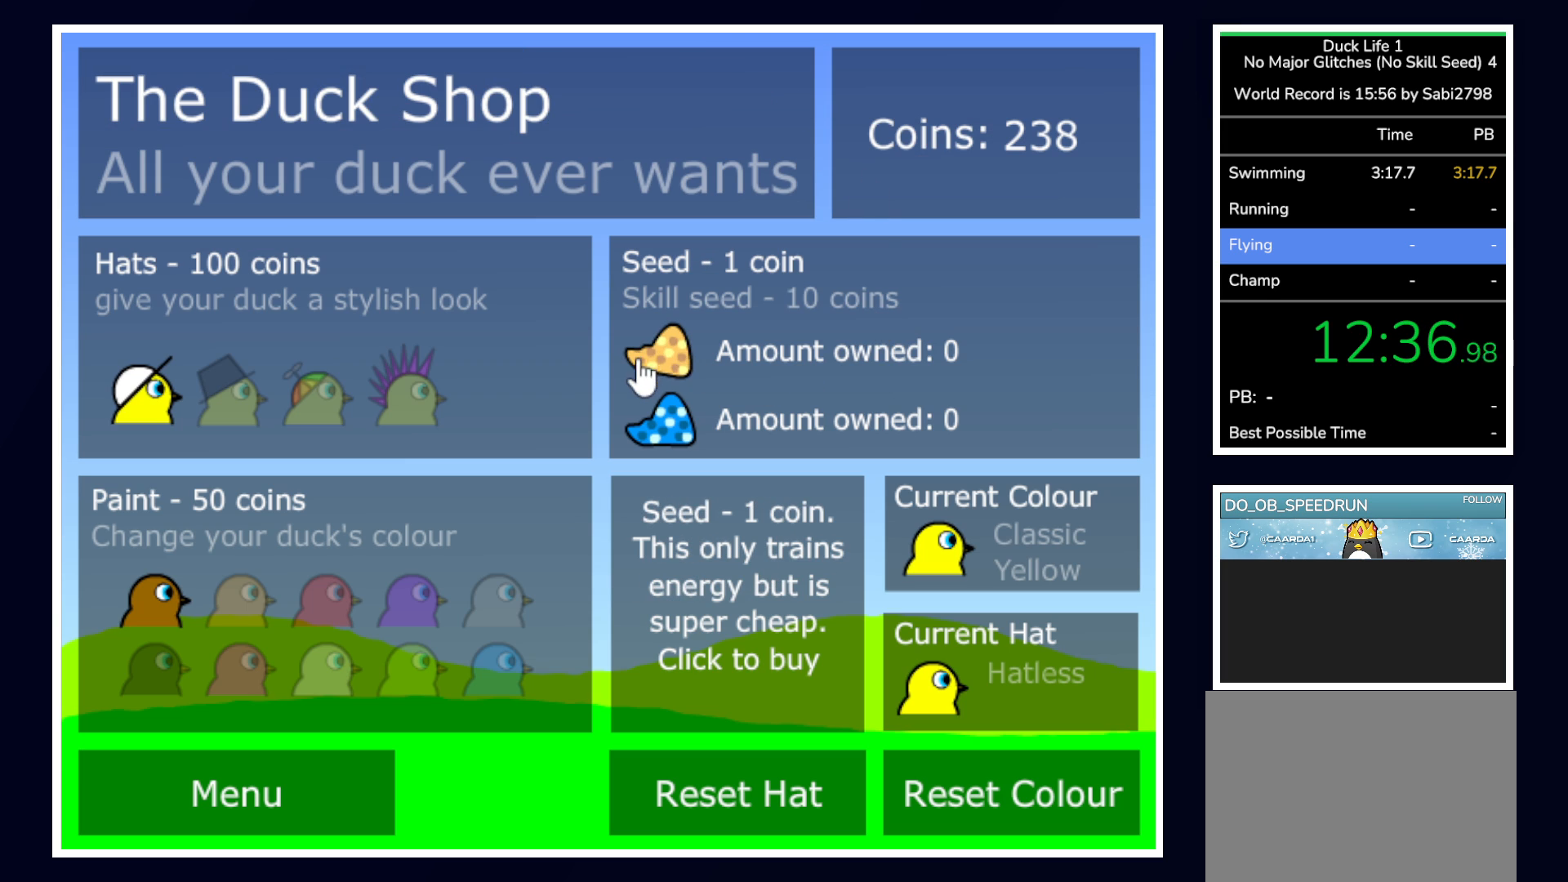
{"keys": [], "mouse": ["left"], "events": [[17, "mouse_left", "down"], [117, "mouse_left", "up"], [167, "mouse_left", "down"], [200, "mouse_left", "up"], [267, "mouse_left", "down"], [350, "mouse_left", "up"], [383, "mouse_left", "down"], [433, "mouse_left", "up"], [483, "mouse_left", "down"]]}
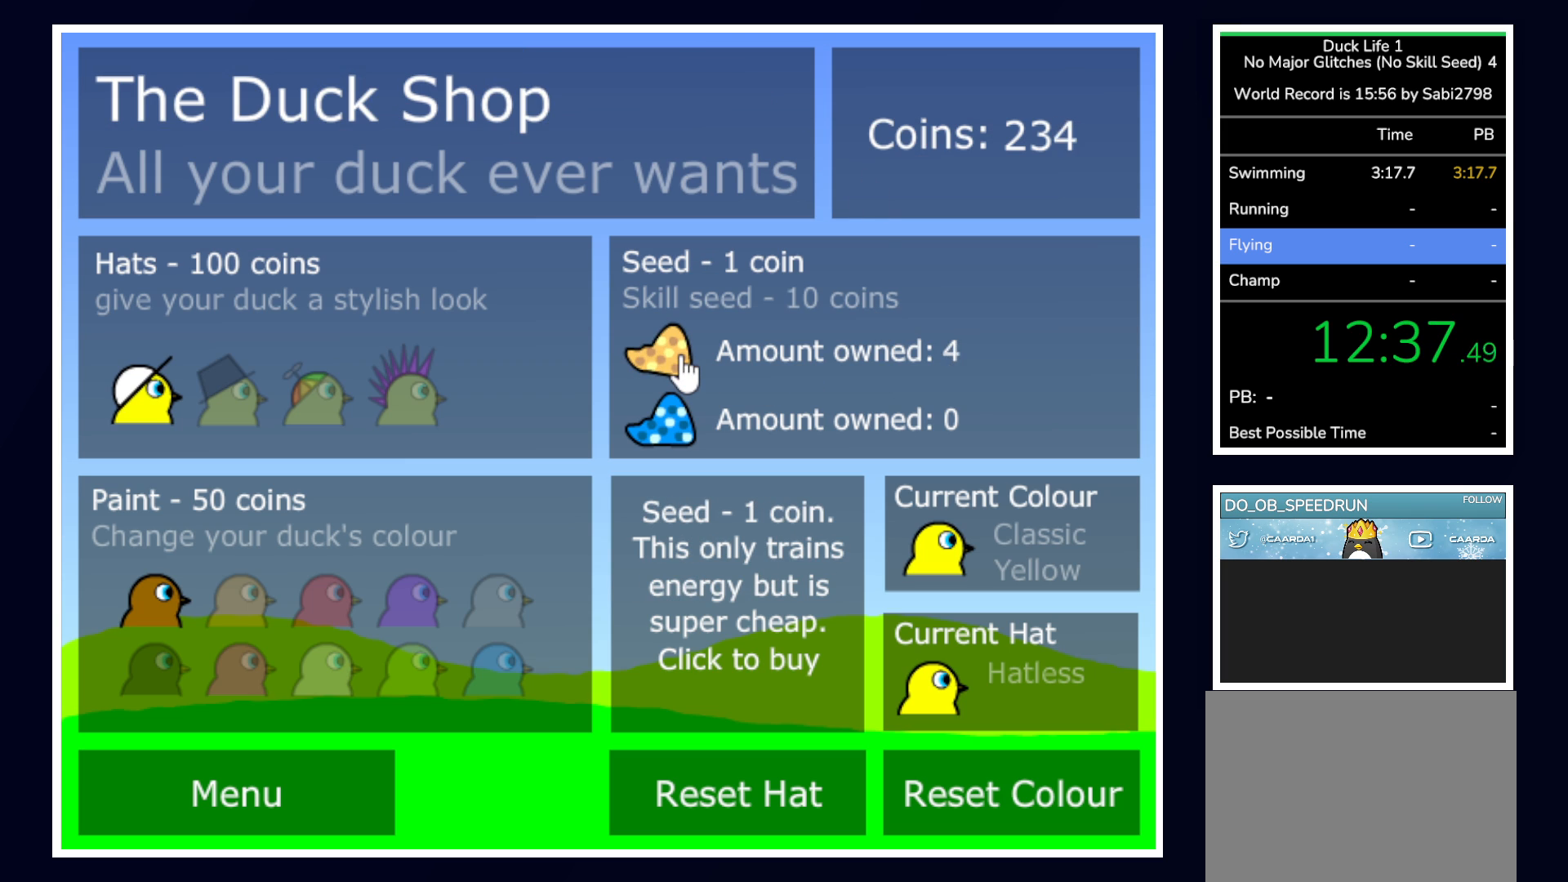
{"keys": [], "mouse": [], "events": [[83, "mouse_left", "up"], [133, "mouse_left", "down"], [317, "mouse_left", "up"]]}
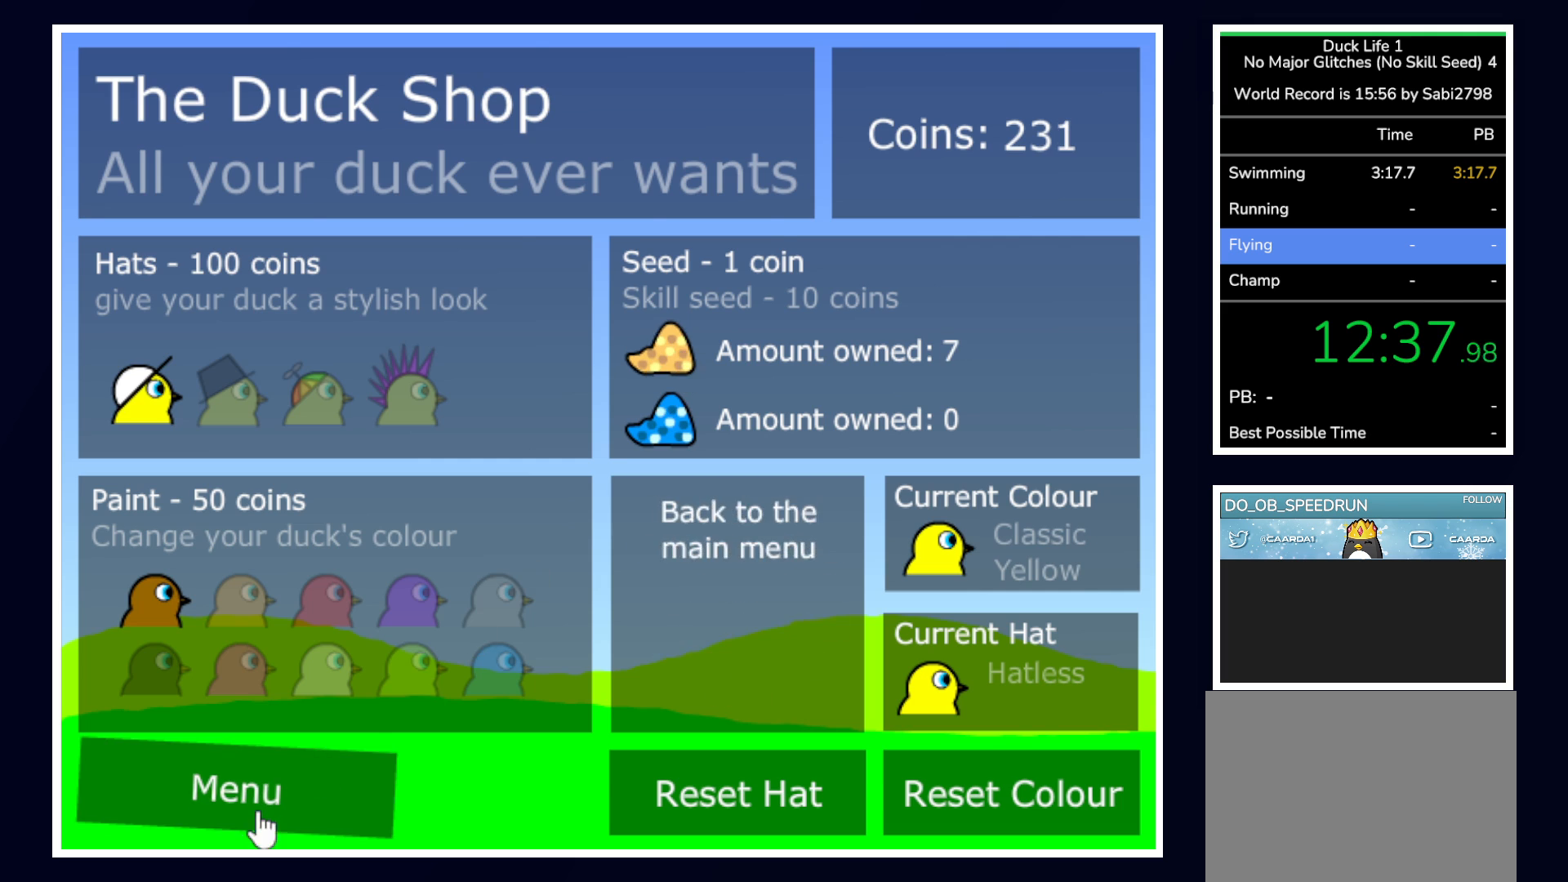
{"keys": [], "mouse": ["left"], "events": [[133, "mouse_left", "down"], [183, "mouse_left", "up"], [467, "mouse_left", "down"]]}
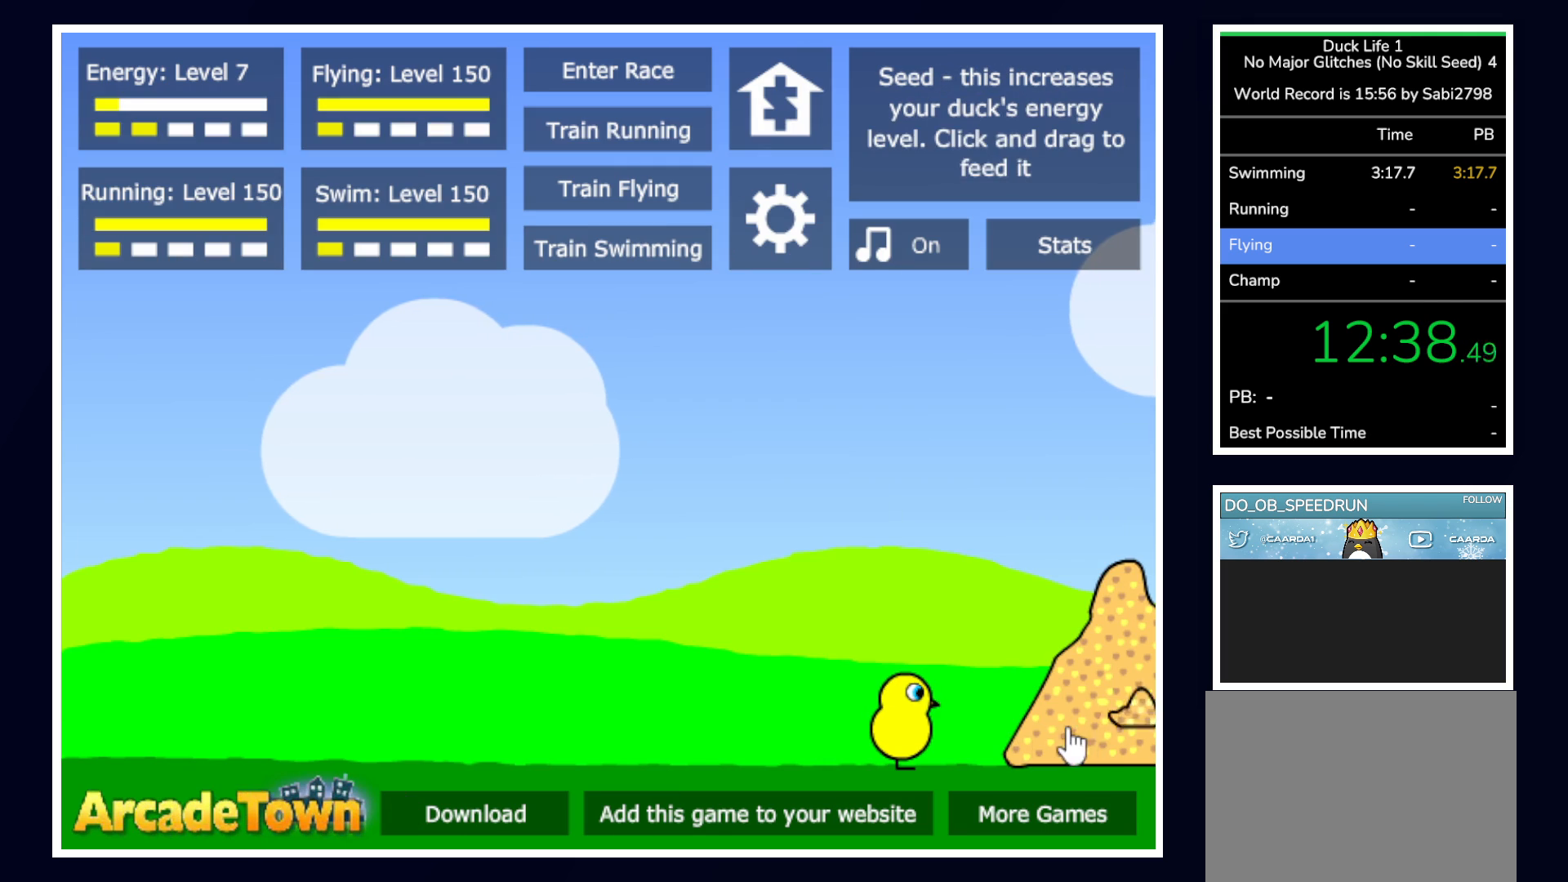
{"keys": [], "mouse": [], "events": [[67, "mouse_left", "up"]]}
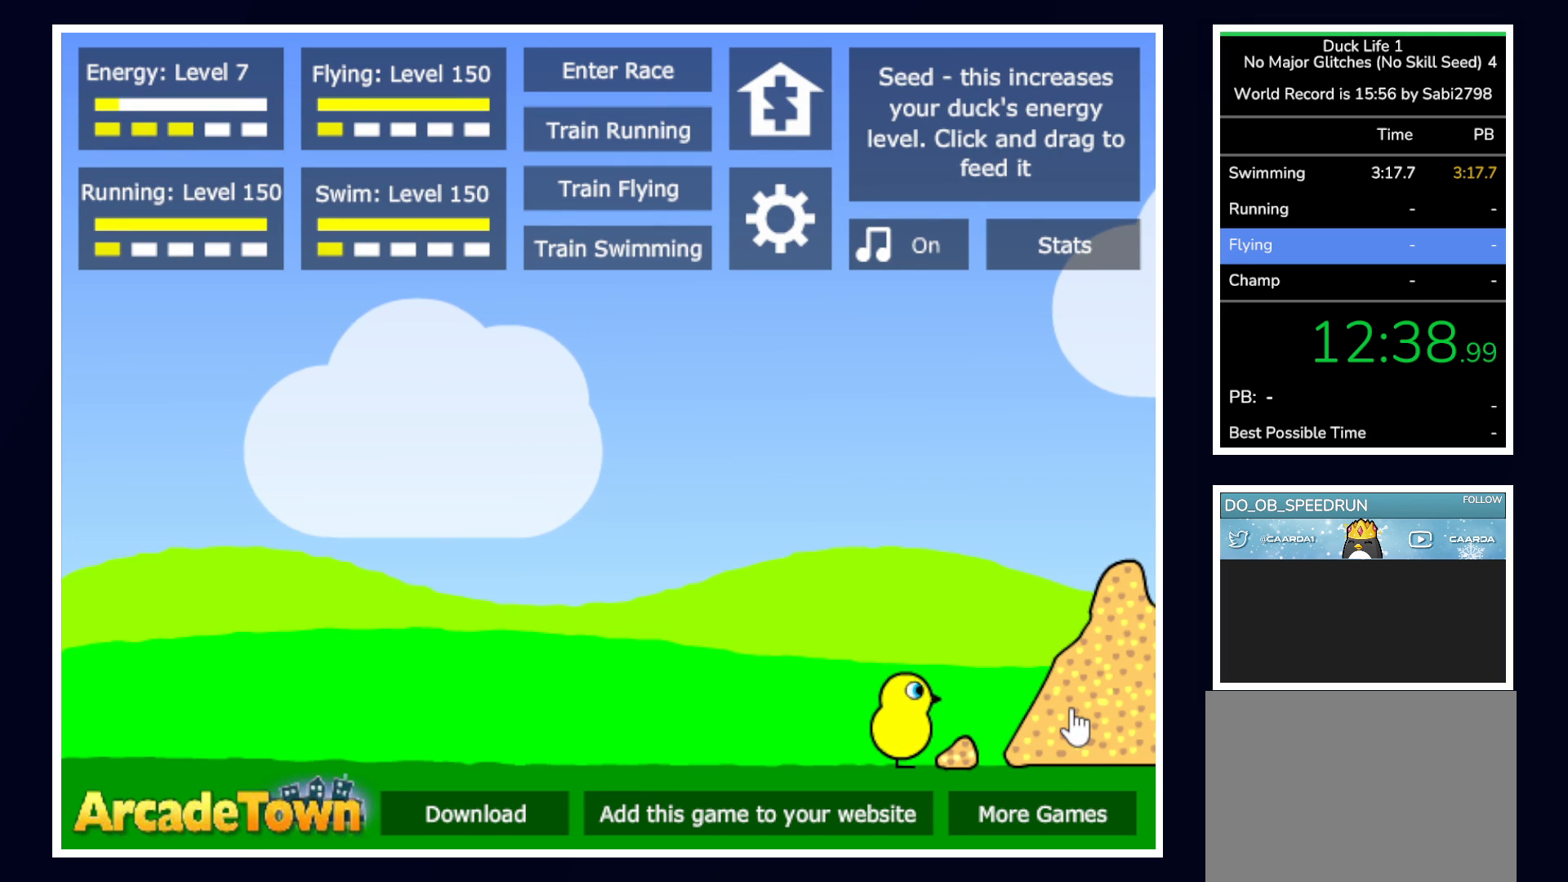
{"keys": [], "mouse": [], "events": []}
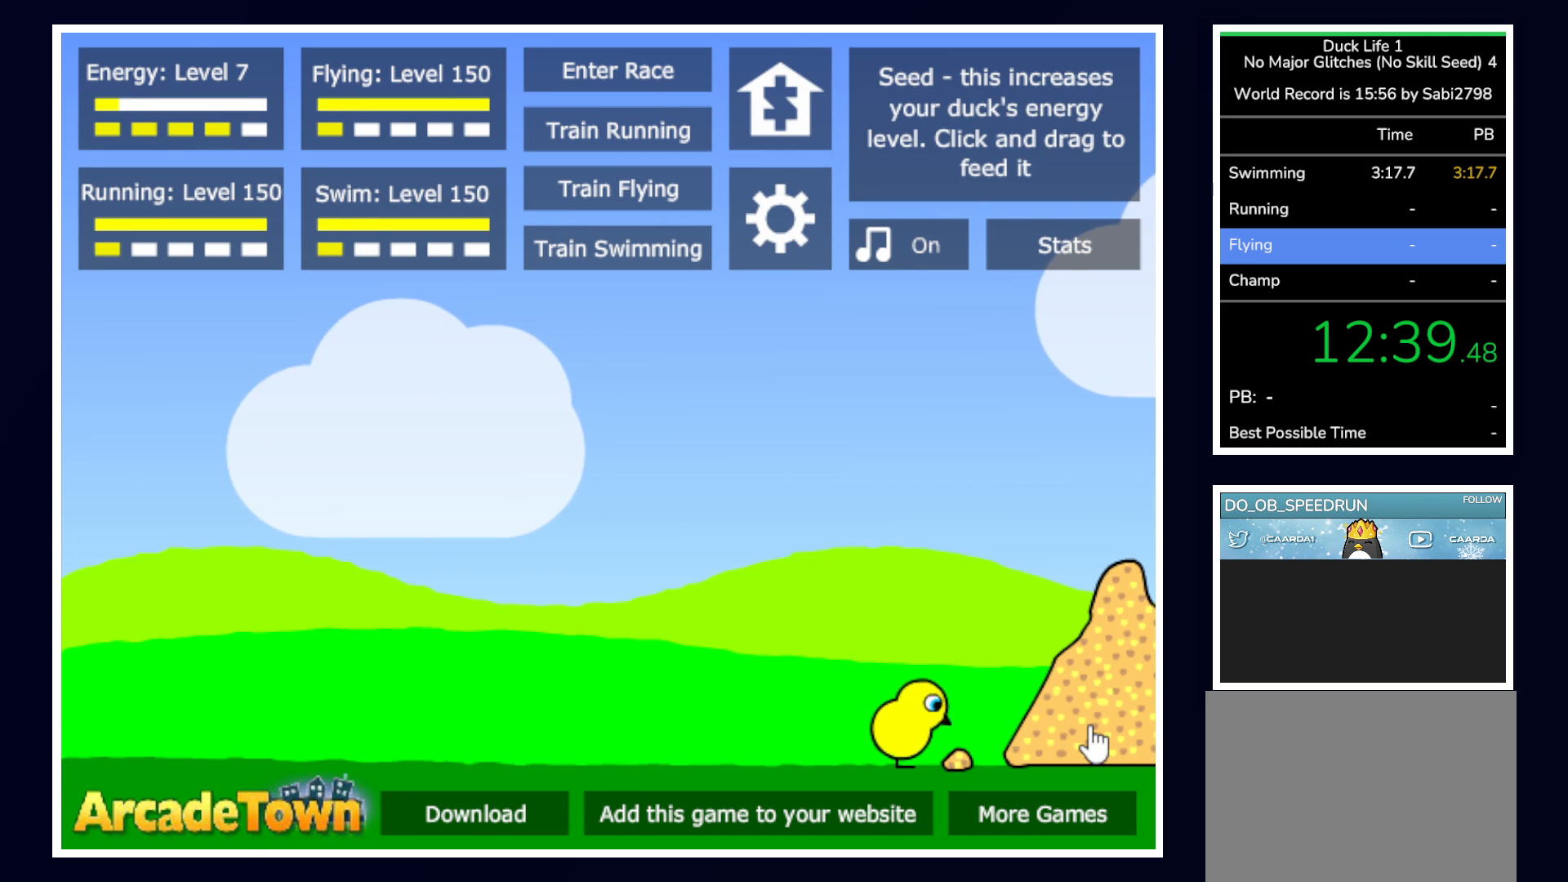
{"keys": [], "mouse": [], "events": [[183, "mouse_left", "down"], [333, "mouse_left", "up"]]}
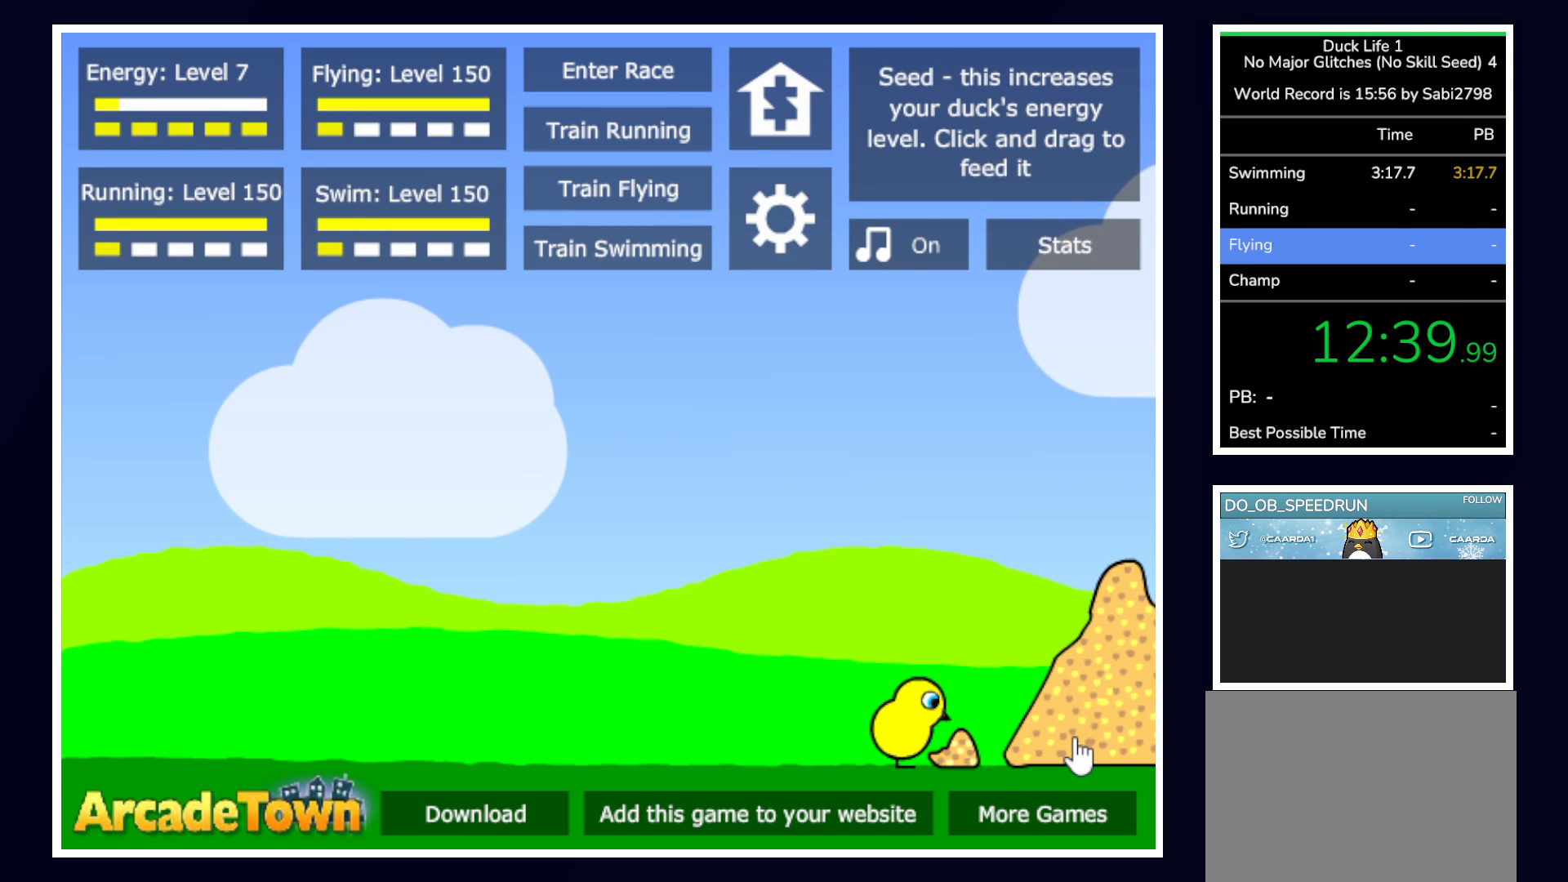
{"keys": [], "mouse": [], "events": []}
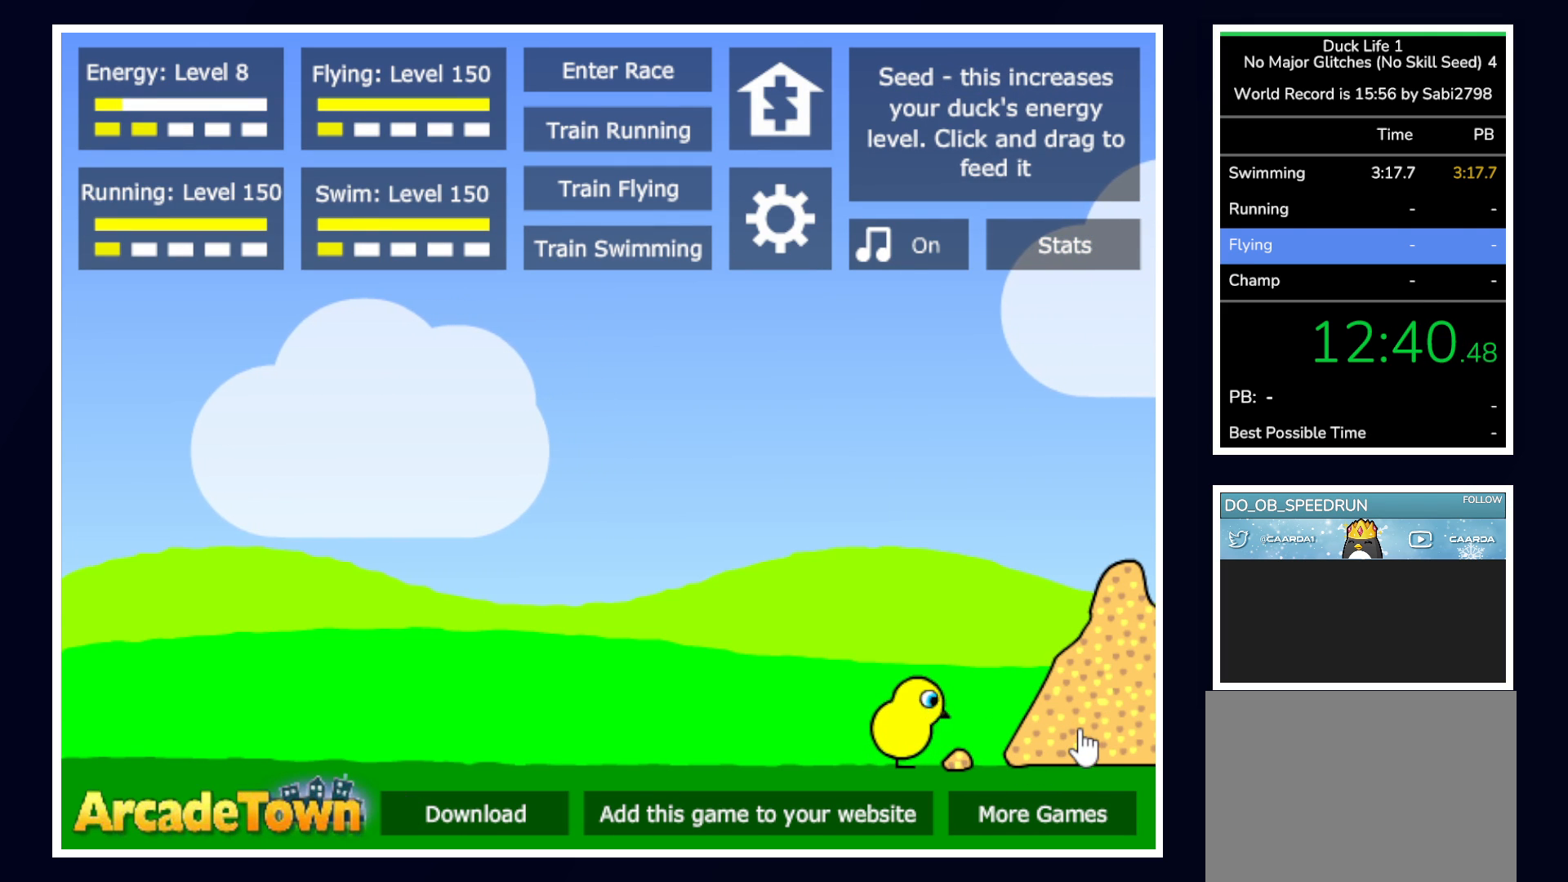
{"keys": [], "mouse": ["left"], "events": [[450, "mouse_left", "down"]]}
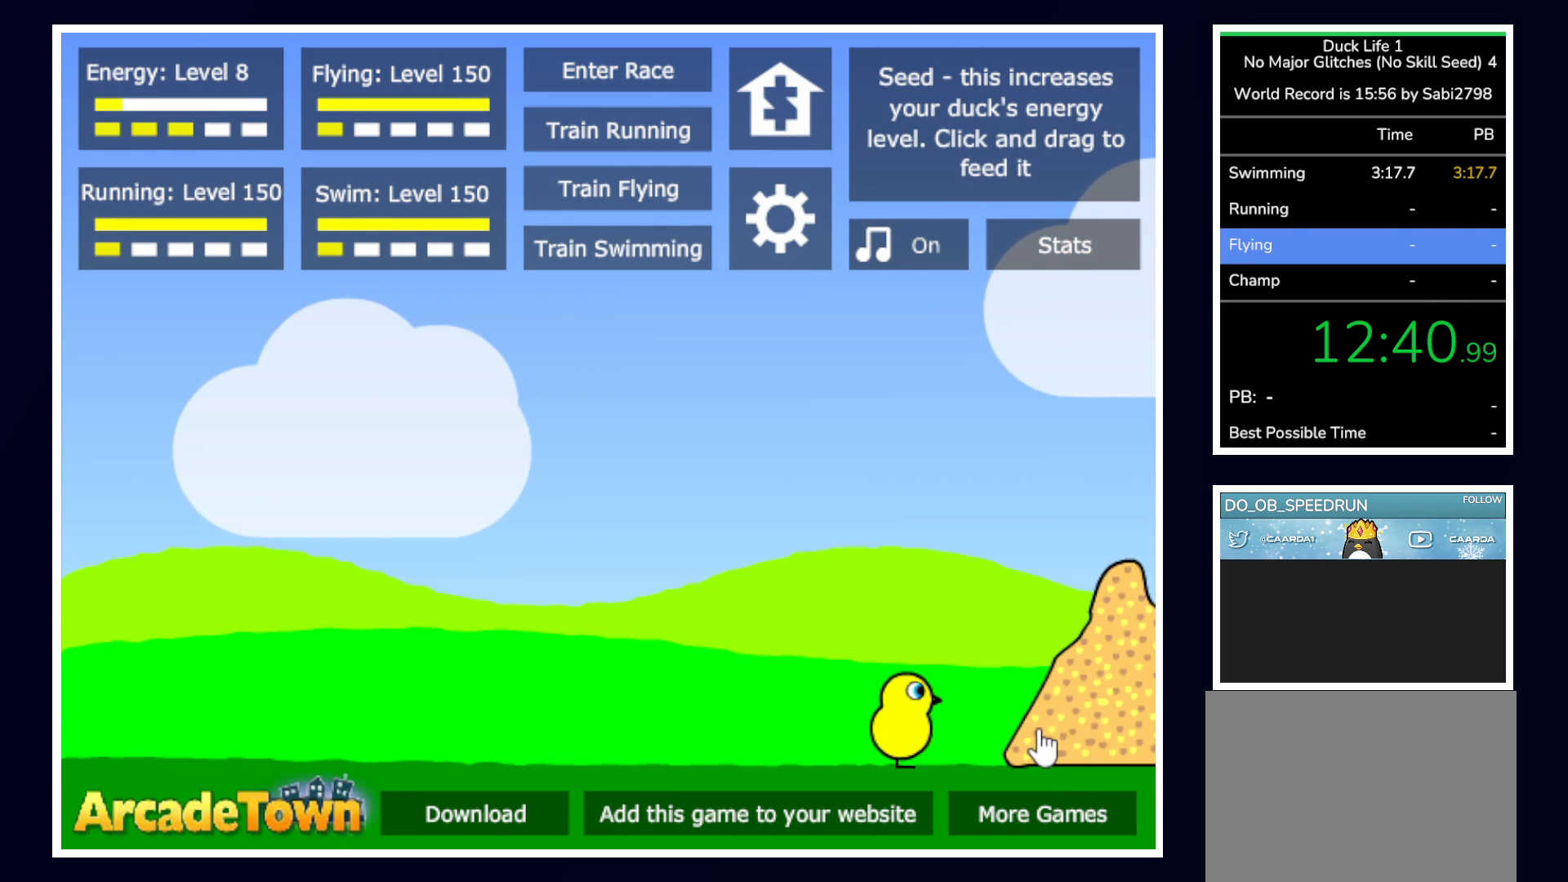
{"keys": [], "mouse": [], "events": [[100, "mouse_left", "up"]]}
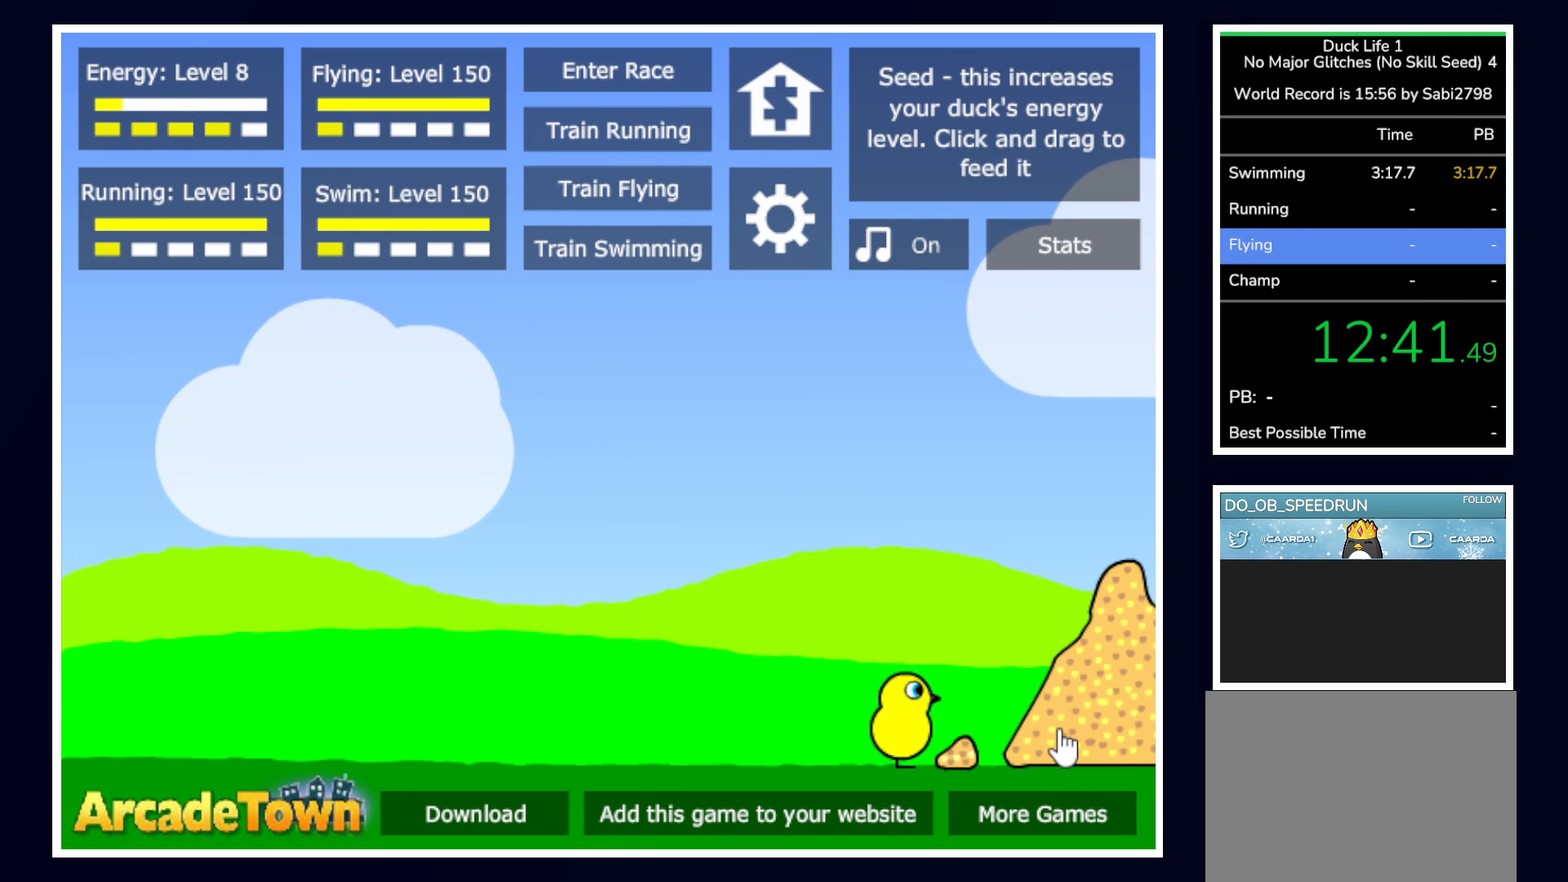
{"keys": [], "mouse": [], "events": []}
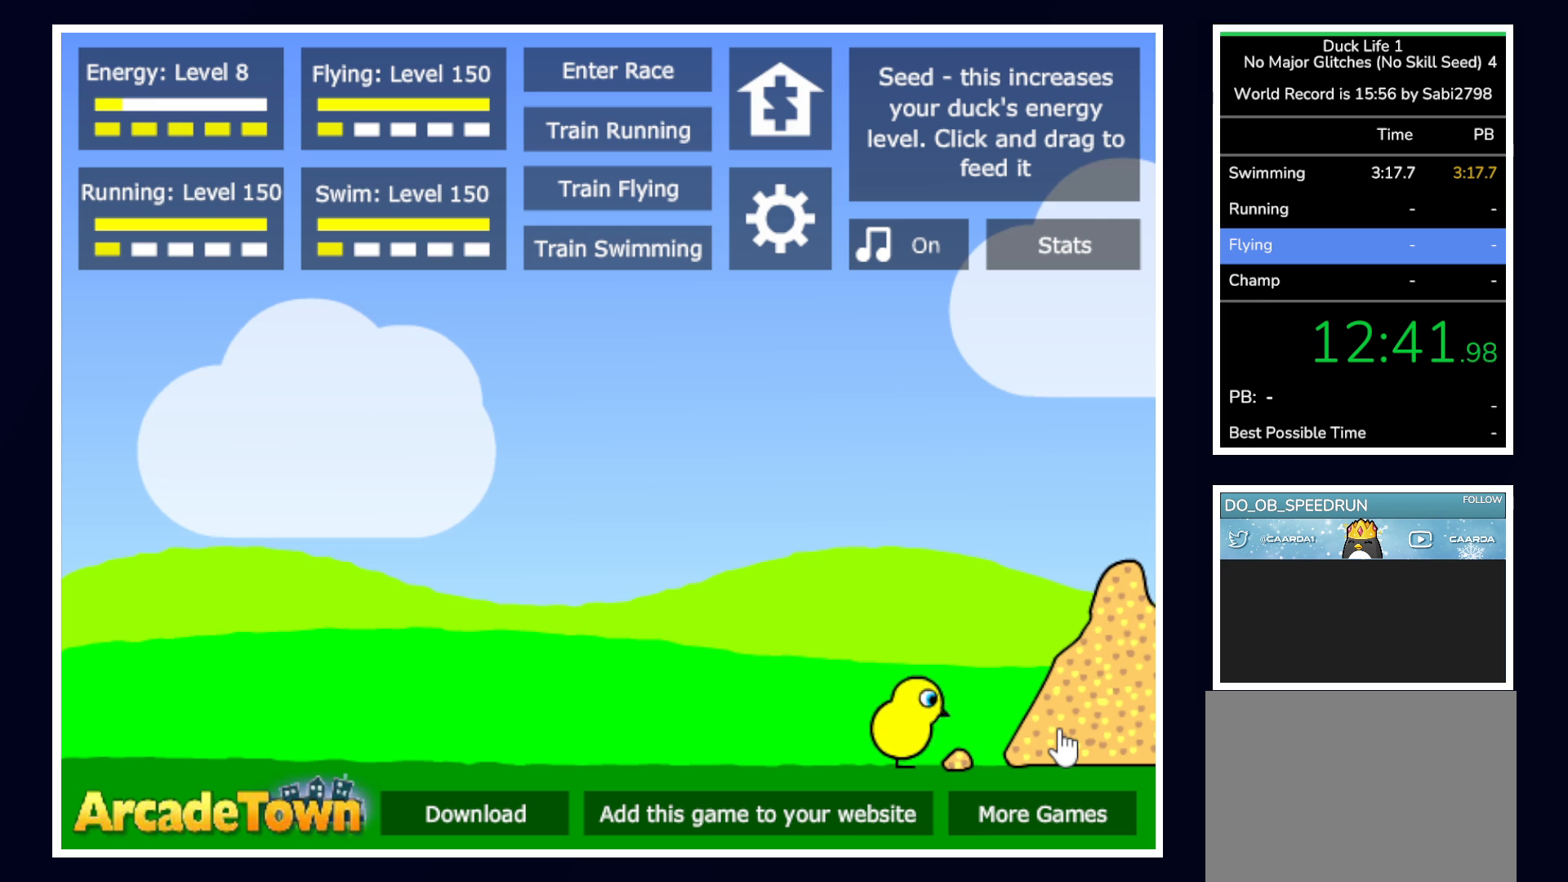
{"keys": [], "mouse": [], "events": [[217, "mouse_left", "down"], [317, "mouse_left", "up"]]}
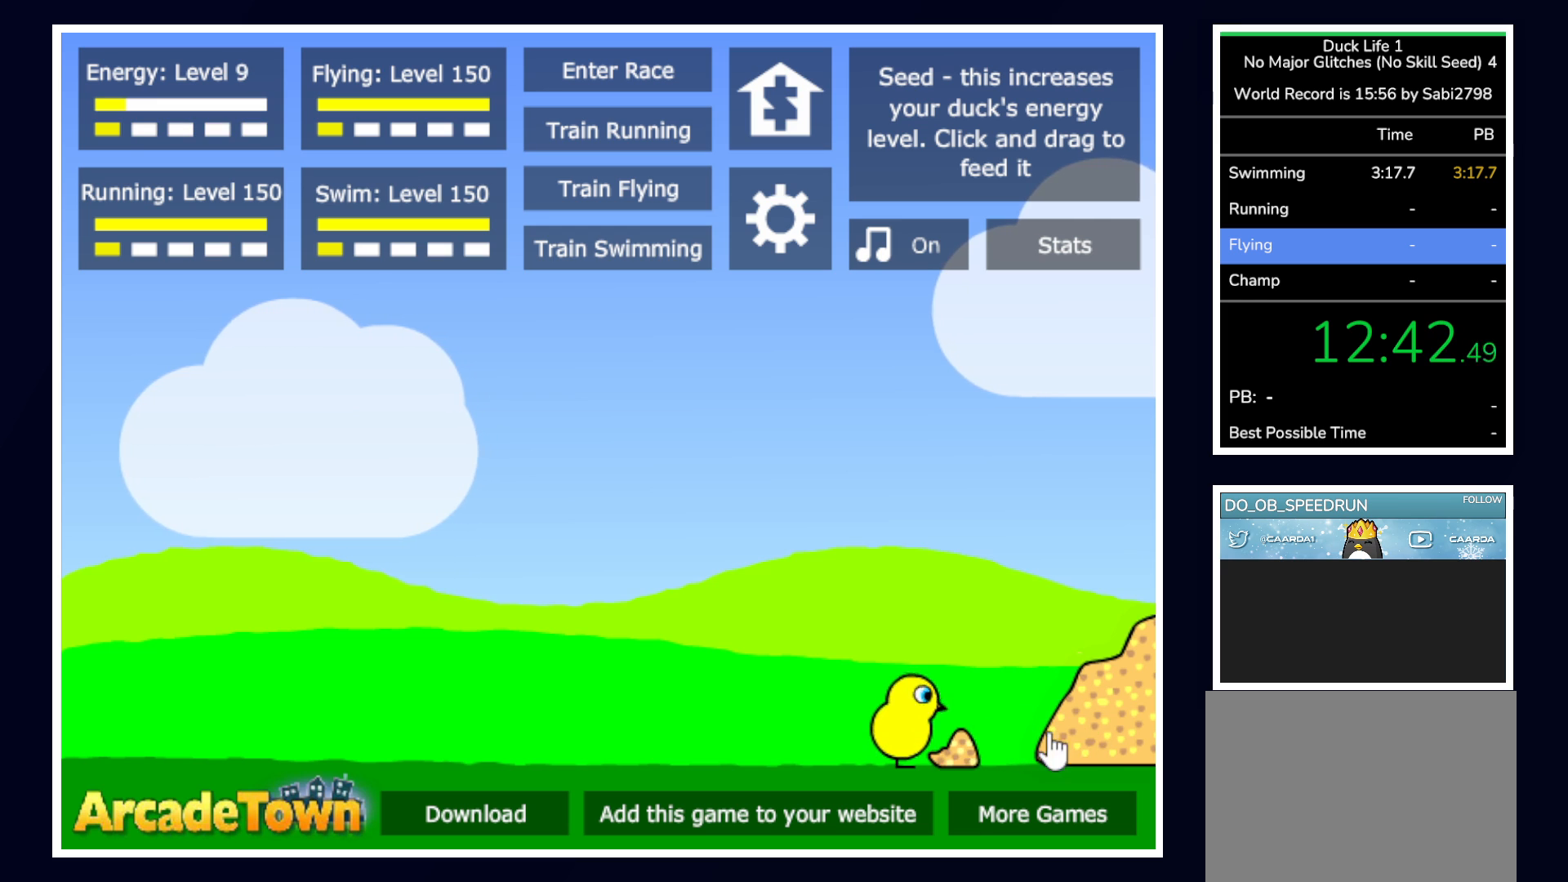
{"keys": [], "mouse": [], "events": []}
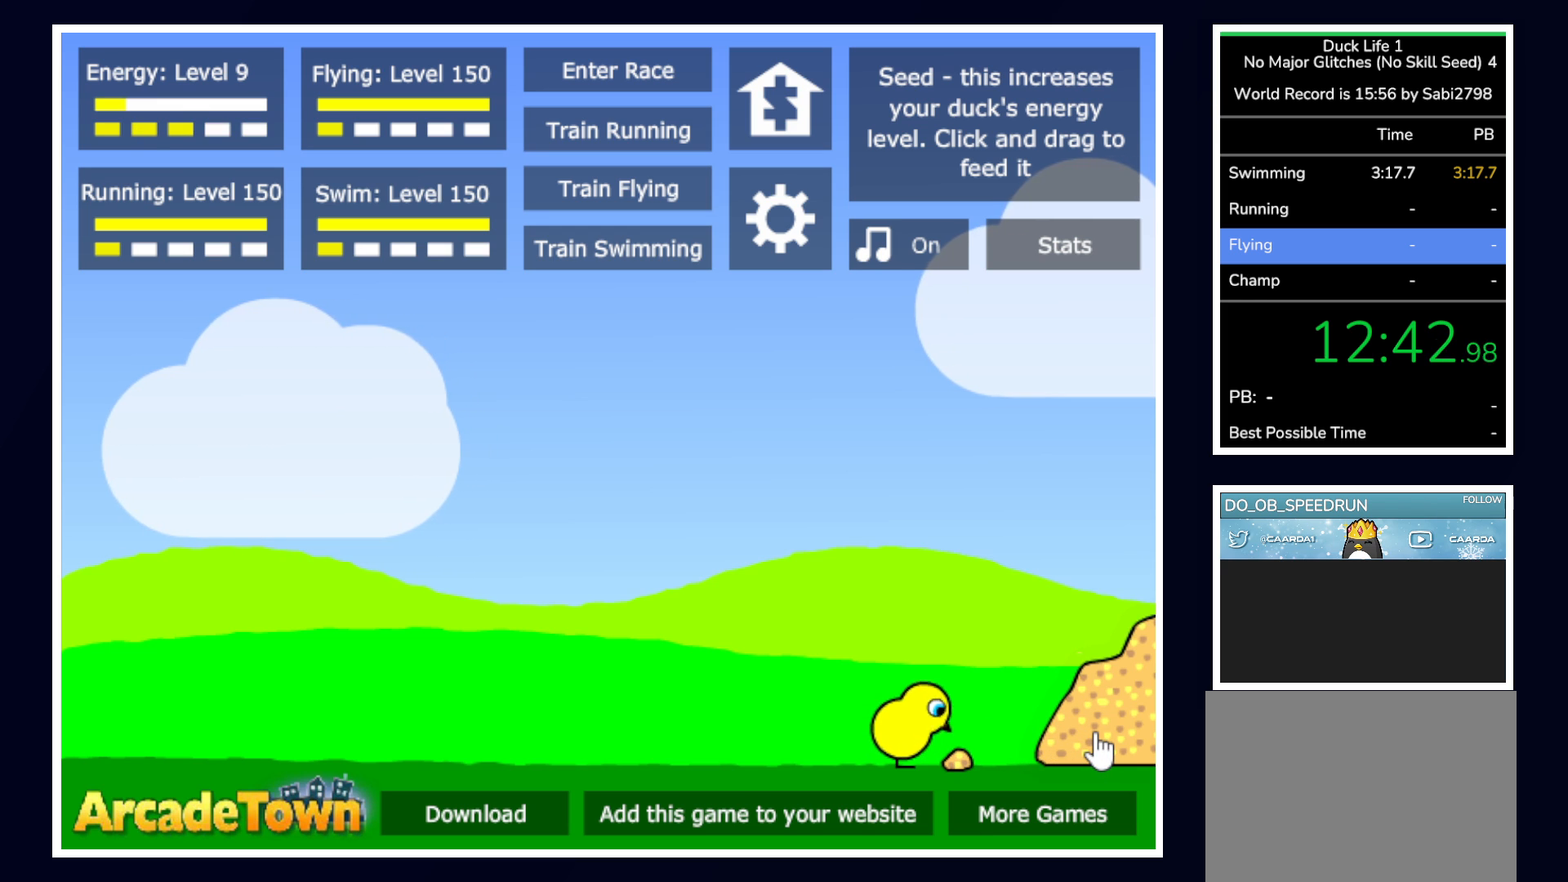
{"keys": [], "mouse": ["left"], "events": [[433, "mouse_left", "down"]]}
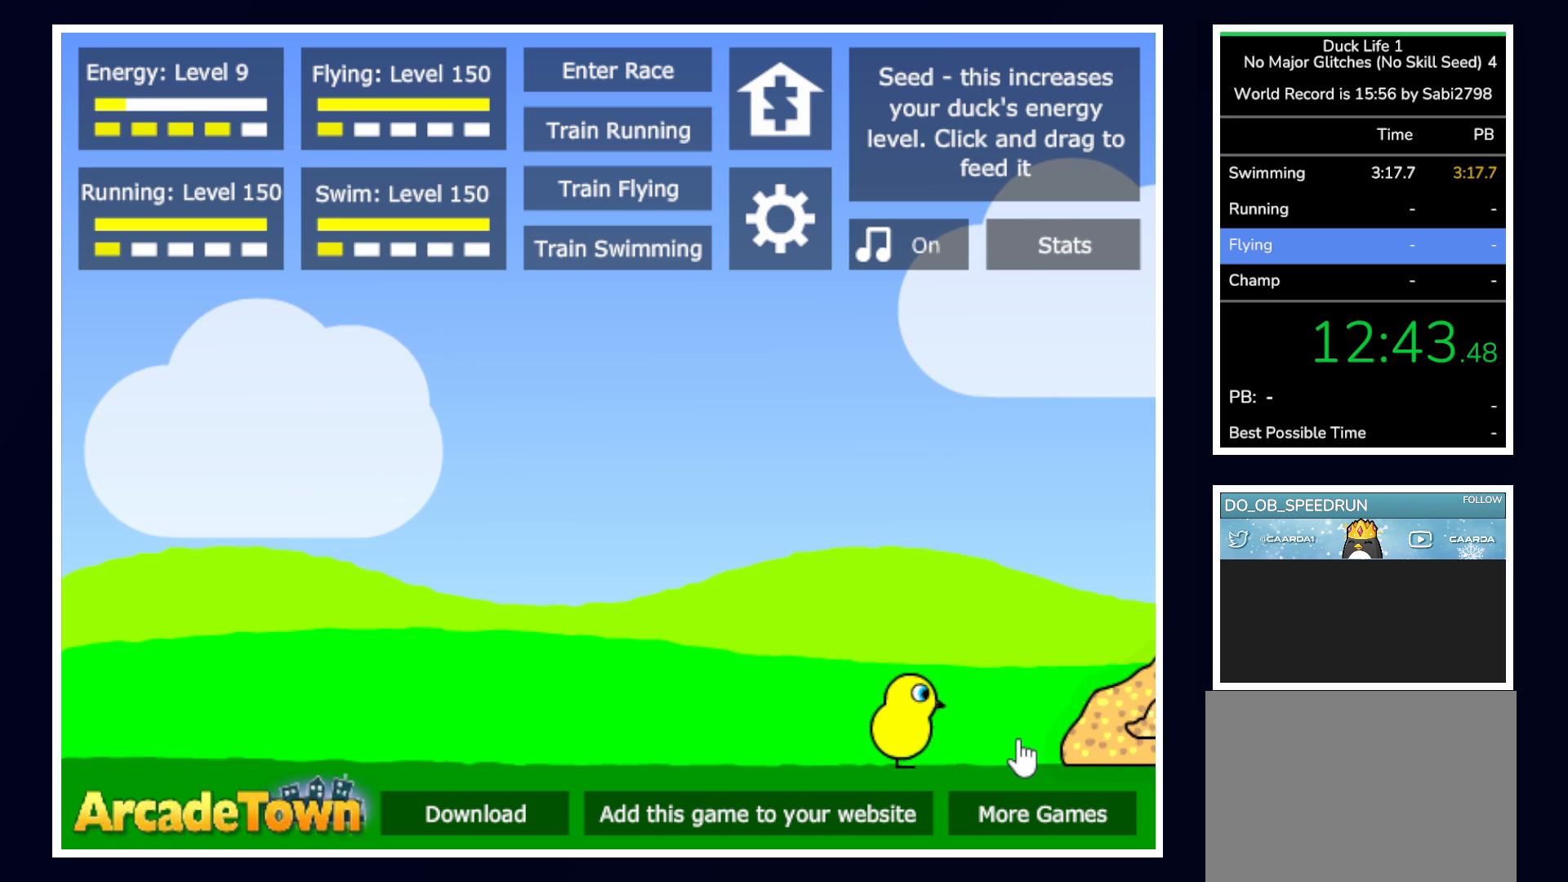
{"keys": [], "mouse": [], "events": [[83, "mouse_left", "up"]]}
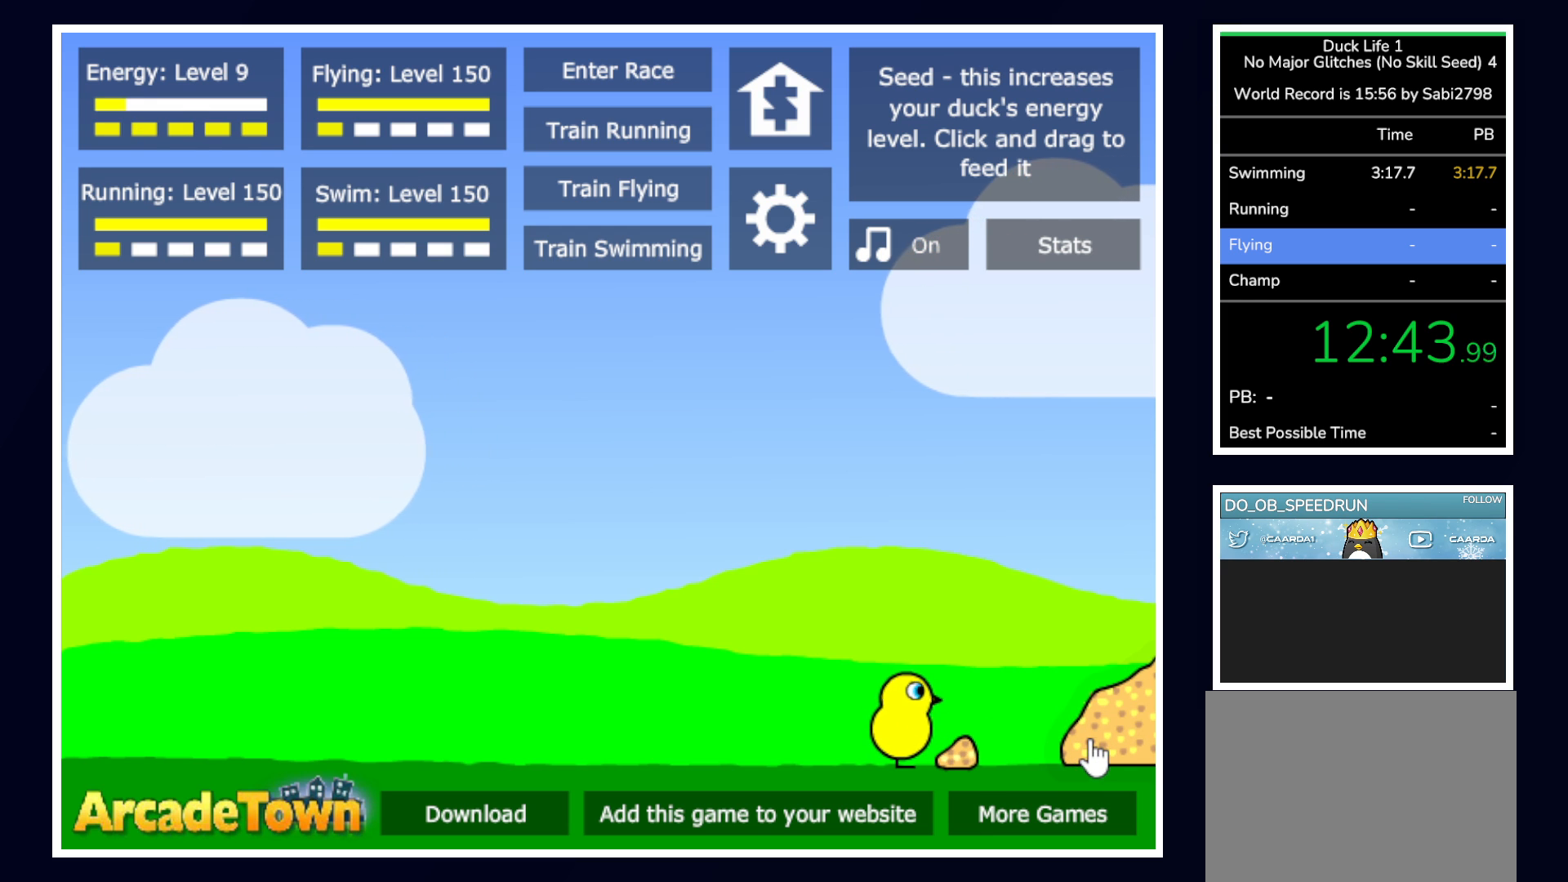
{"keys": [], "mouse": [], "events": []}
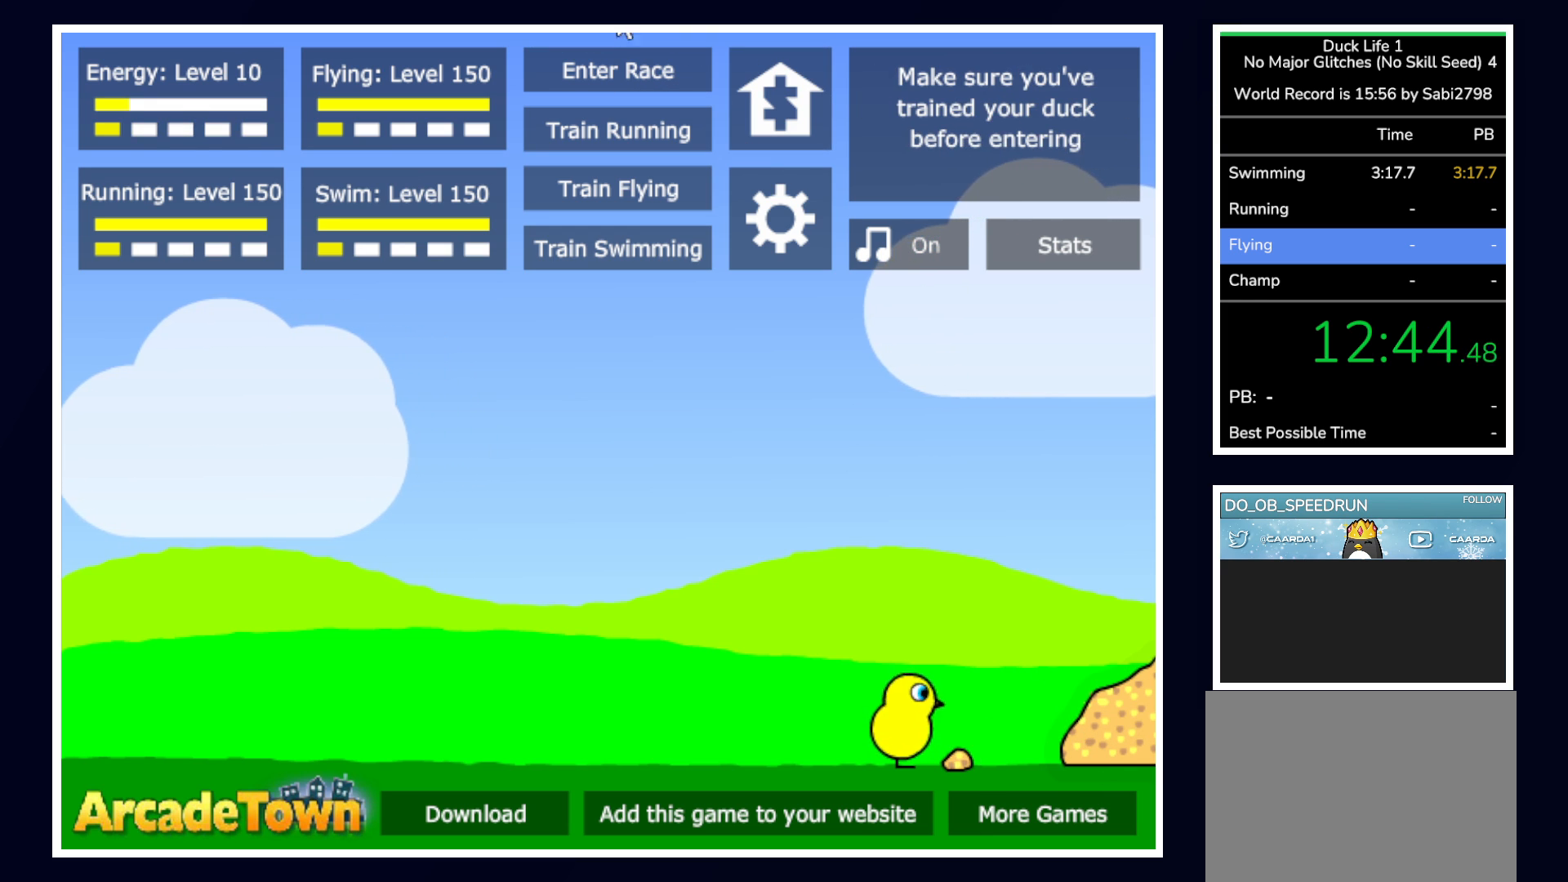
{"keys": [], "mouse": [], "events": [[167, "mouse_left", "down"], [250, "mouse_left", "up"], [250, "tab", "down"], [300, "space", "down"], [300, "tab", "up"], [350, "space", "up"], [400, "space", "down"], [433, "tab", "down"], [483, "space", "up"], [483, "tab", "up"]]}
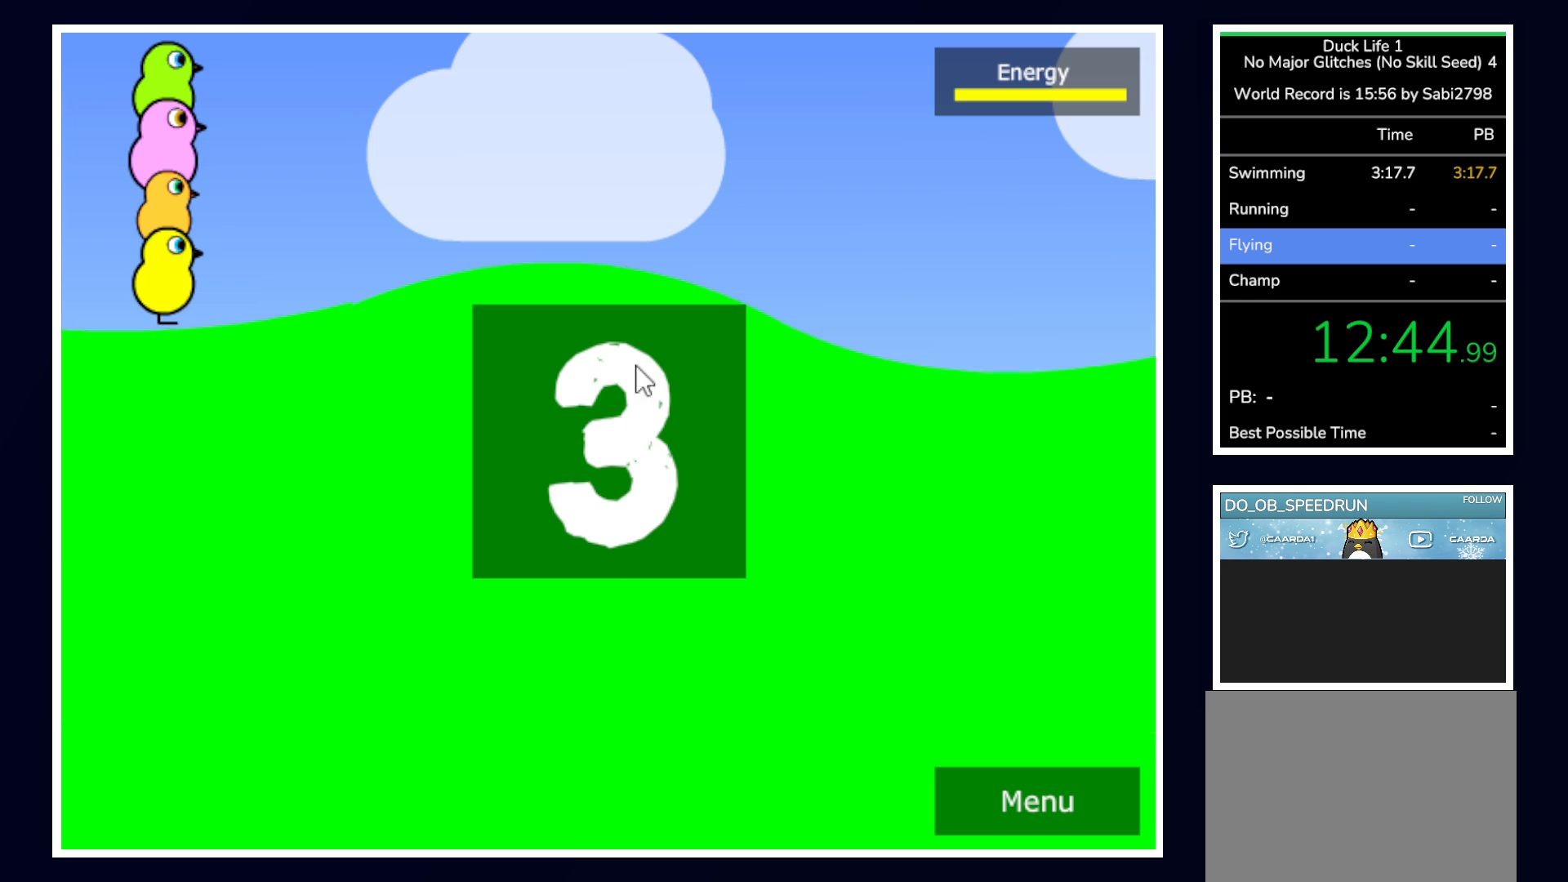
{"keys": [], "mouse": [], "events": [[33, "space", "down"], [83, "space", "up"]]}